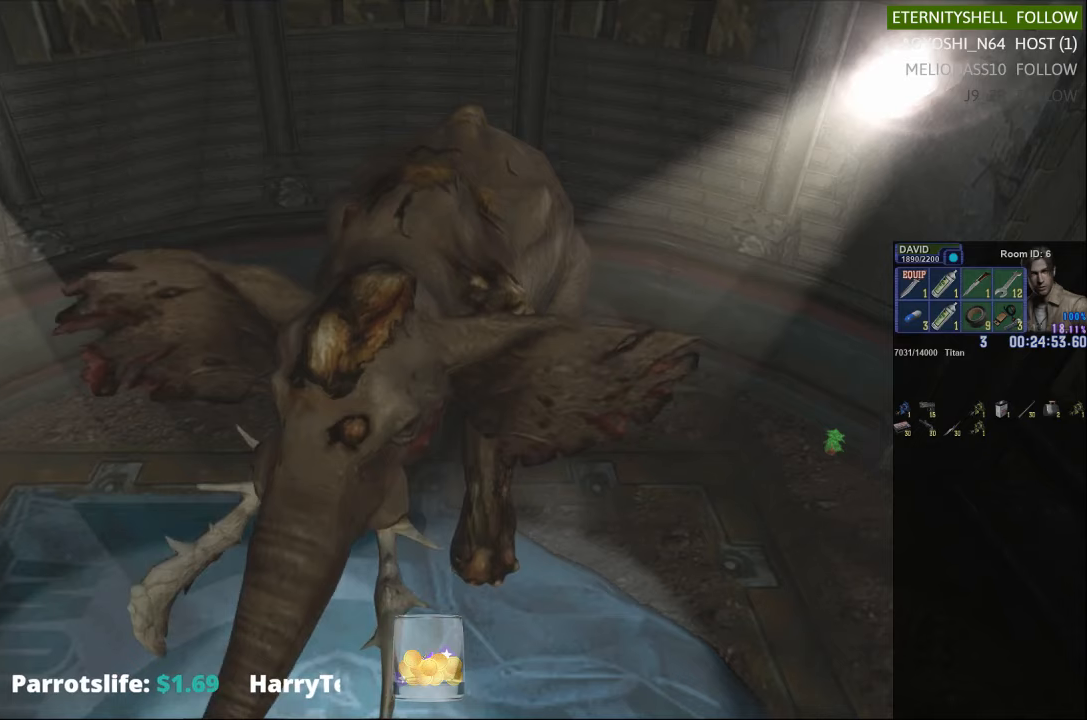
Gameplay with a controller (Xbox layout); each line is a JSON object with the inputs held at the frame after it. "events" lists button and stick changes between this image and that frame as [ms after this image, input, new state], when the widget could be followed in between.
{"buttons": ["R1"], "left_stick": "center", "right_stick": "center", "events": []}
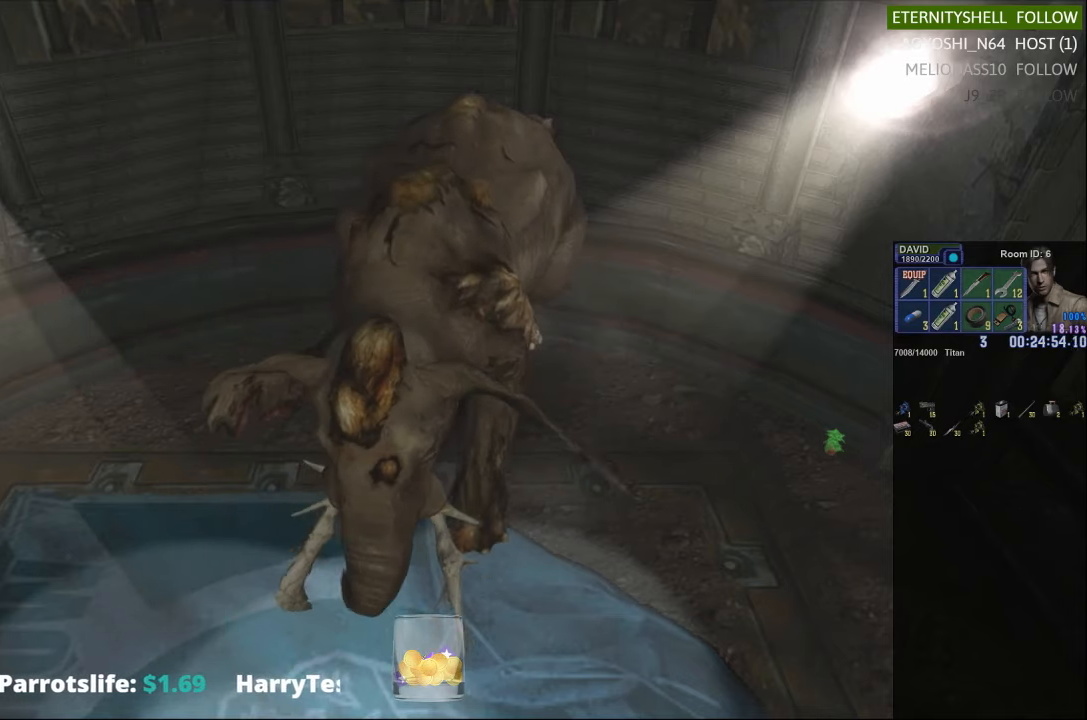
{"buttons": ["B", "R1"], "left_stick": "center", "right_stick": "center", "events": [[104, "B", "down"], [250, "B", "up"], [479, "B", "down"]]}
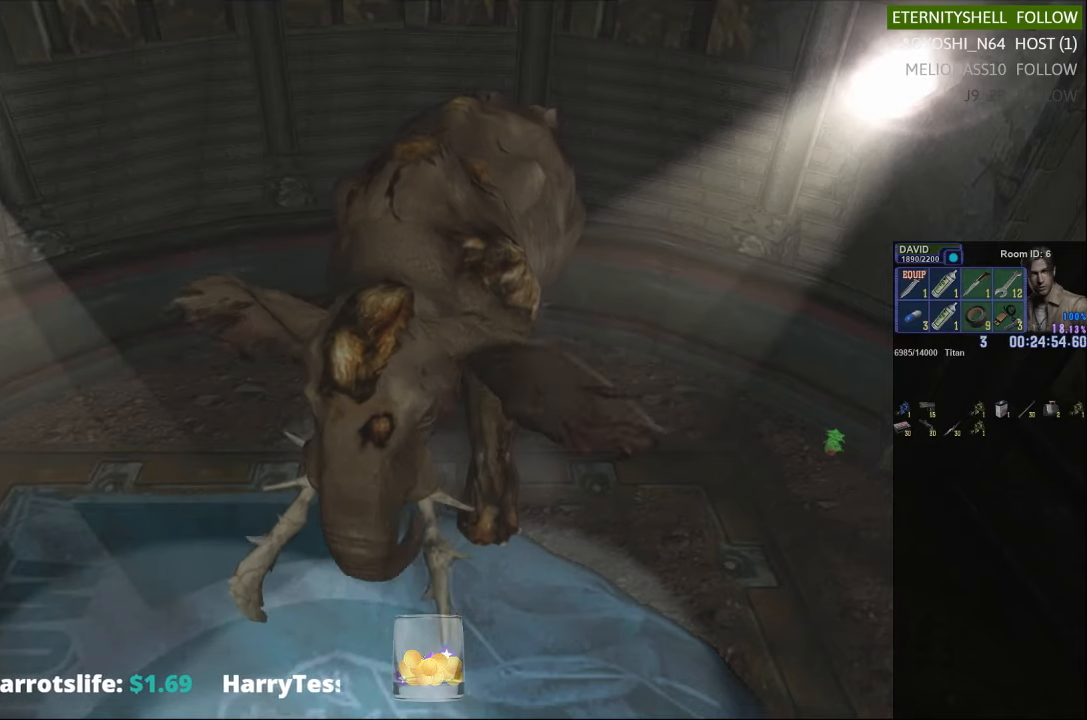
{"buttons": ["R1"], "left_stick": "center", "right_stick": "center", "events": [[125, "B", "up"], [375, "B", "down"], [500, "B", "up"]]}
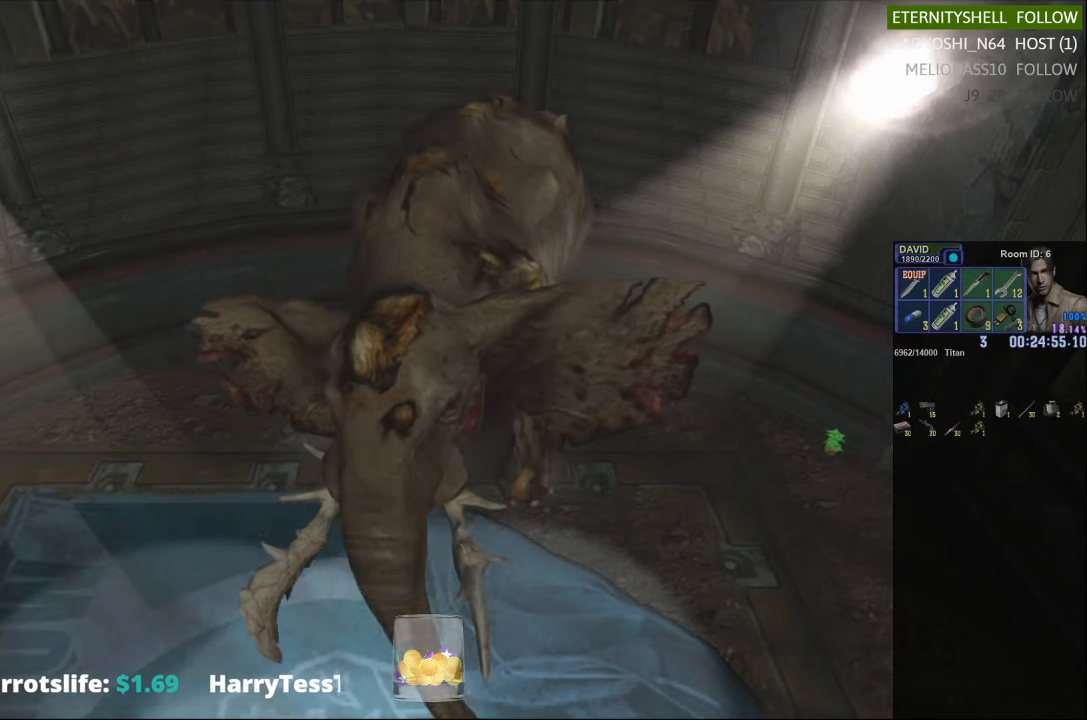
{"buttons": ["R1"], "left_stick": "center", "right_stick": "center", "events": []}
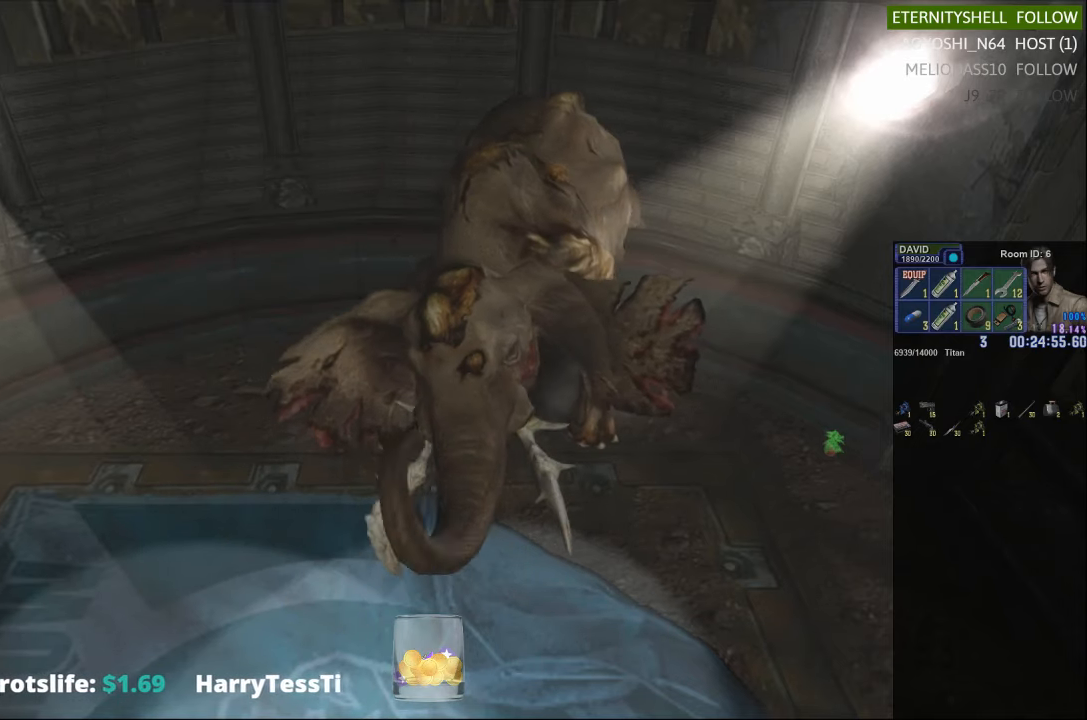
{"buttons": ["B", "R1"], "left_stick": "center", "right_stick": "center", "events": [[396, "B", "down"]]}
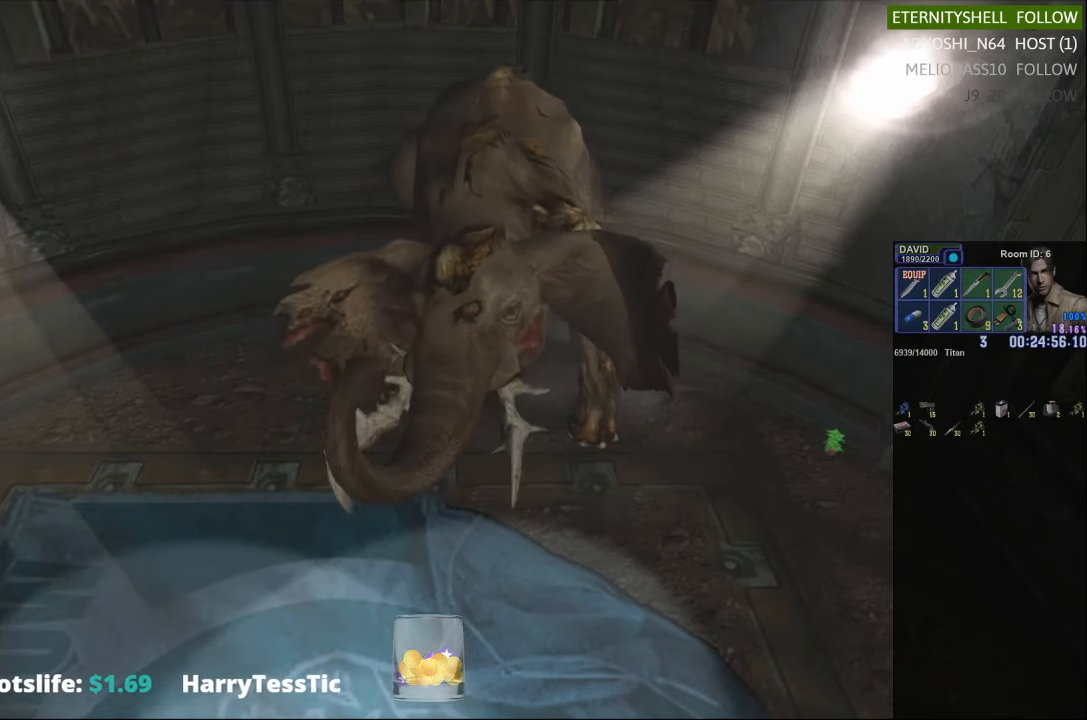
{"buttons": ["R1"], "left_stick": "center", "right_stick": "center", "events": [[42, "B", "up"], [250, "B", "down"], [375, "B", "up"]]}
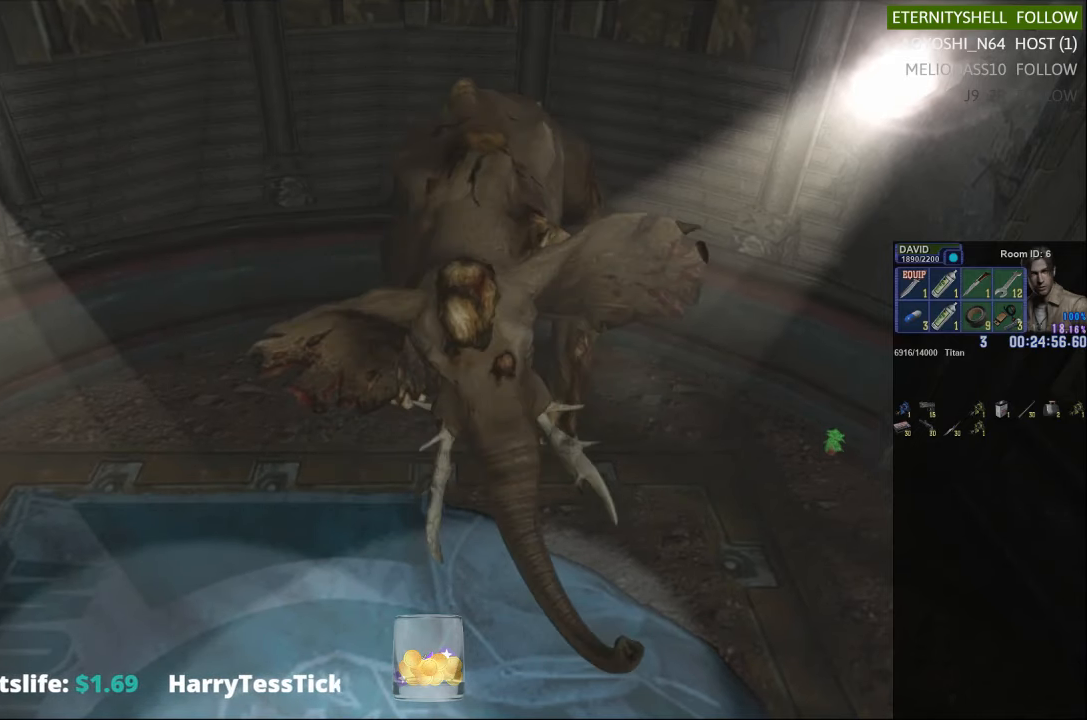
{"buttons": ["R1"], "left_stick": "center", "right_stick": "center", "events": [[167, "B", "down"], [313, "B", "up"]]}
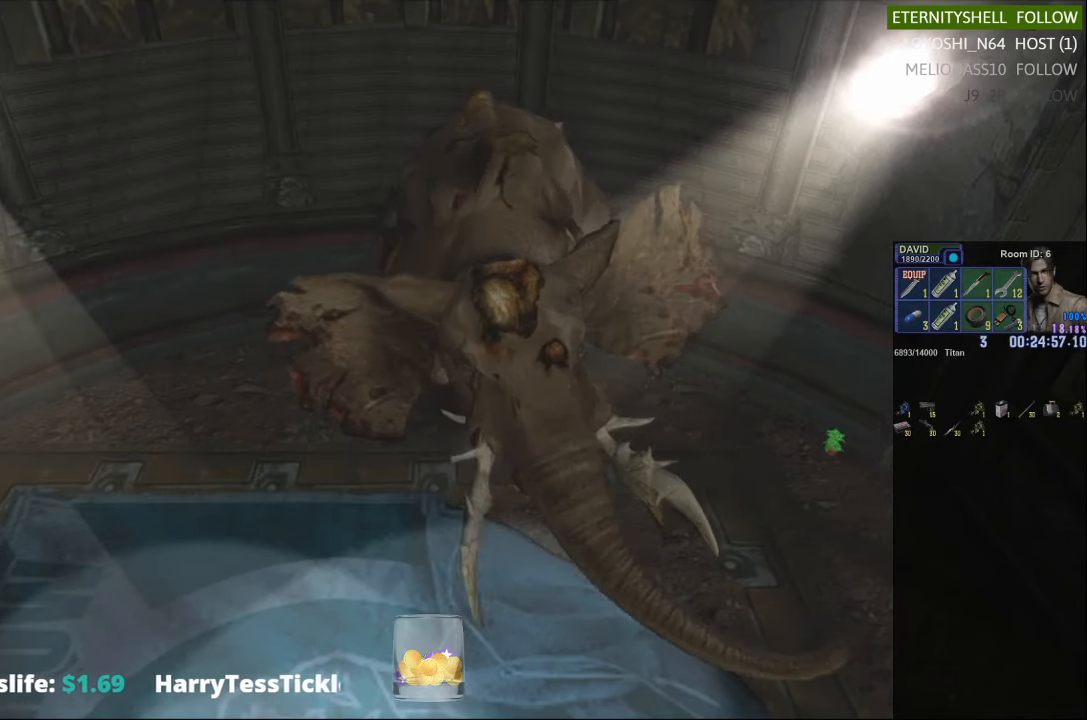
{"buttons": ["R1"], "left_stick": "center", "right_stick": "center", "events": []}
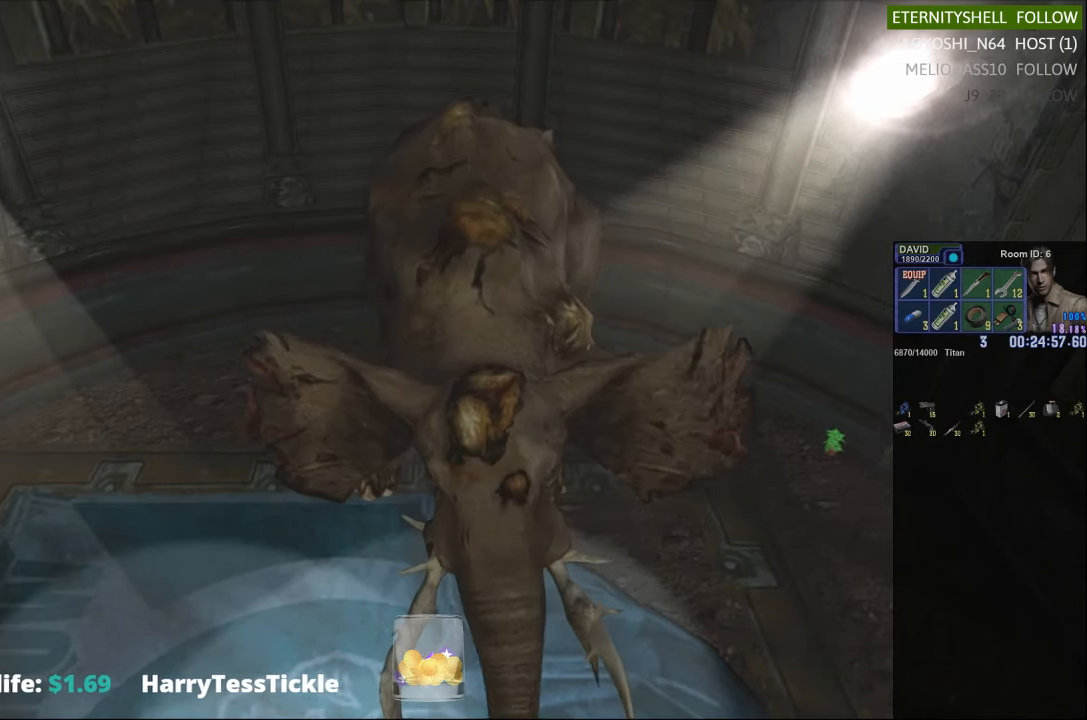
{"buttons": ["R1"], "left_stick": "center", "right_stick": "center", "events": [[313, "B", "down"], [458, "B", "up"]]}
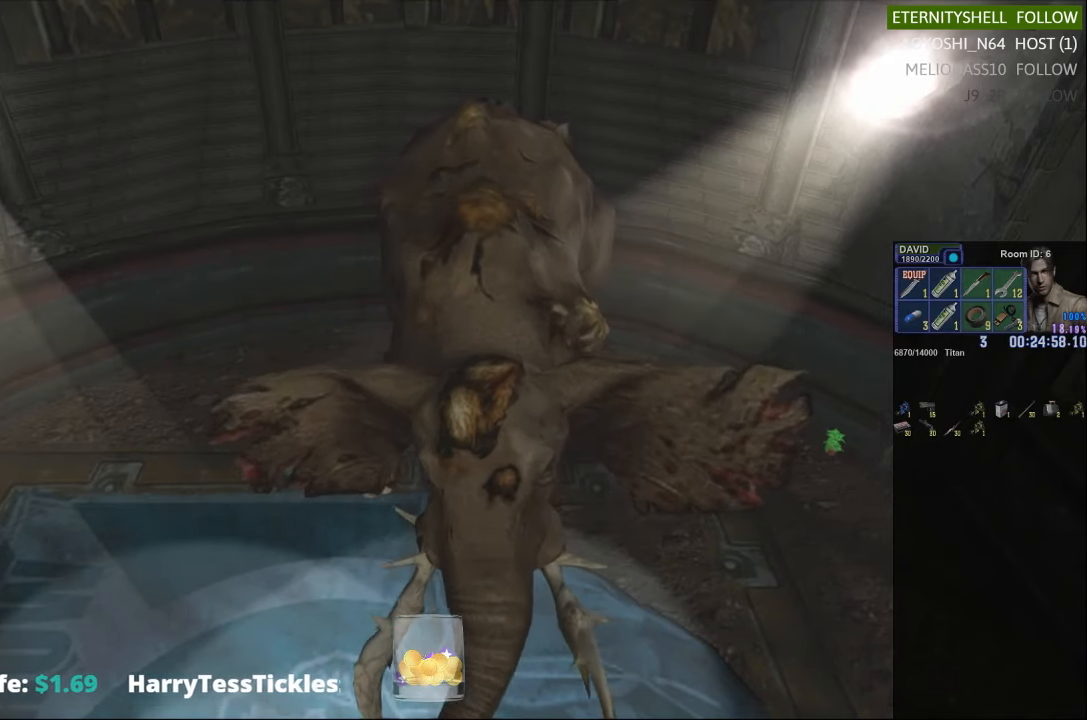
{"buttons": ["R1"], "left_stick": "center", "right_stick": "center", "events": [[188, "B", "down"], [333, "B", "up"]]}
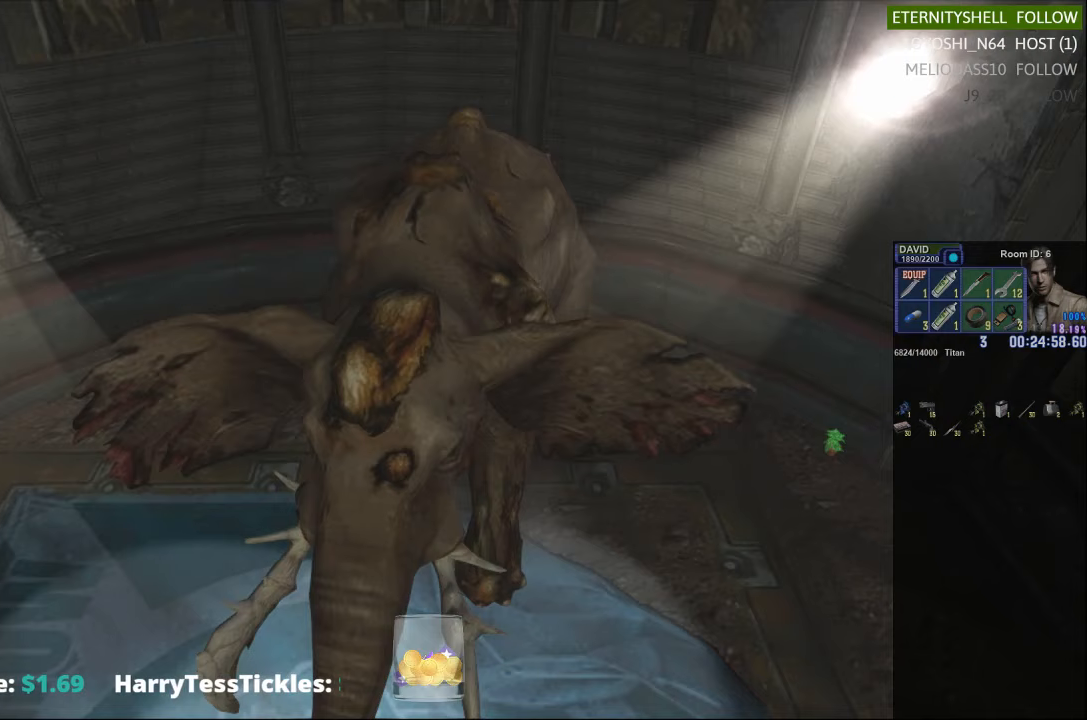
{"buttons": ["R1"], "left_stick": "center", "right_stick": "center", "events": [[83, "B", "down"], [188, "B", "up"]]}
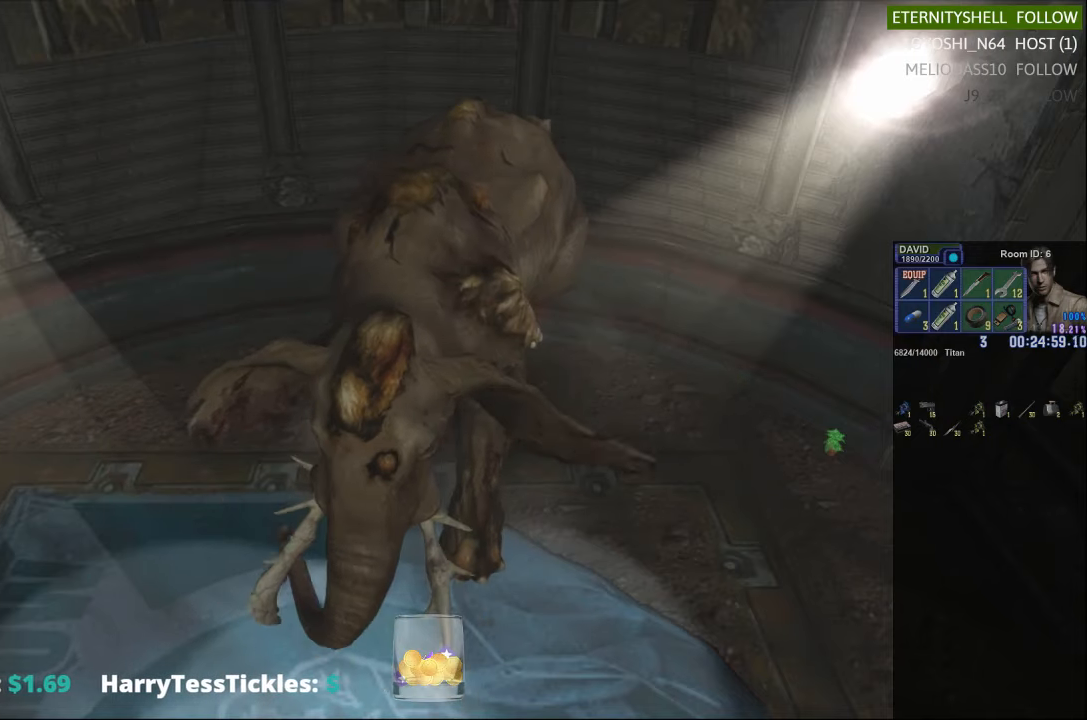
{"buttons": ["R1"], "left_stick": "center", "right_stick": "center", "events": []}
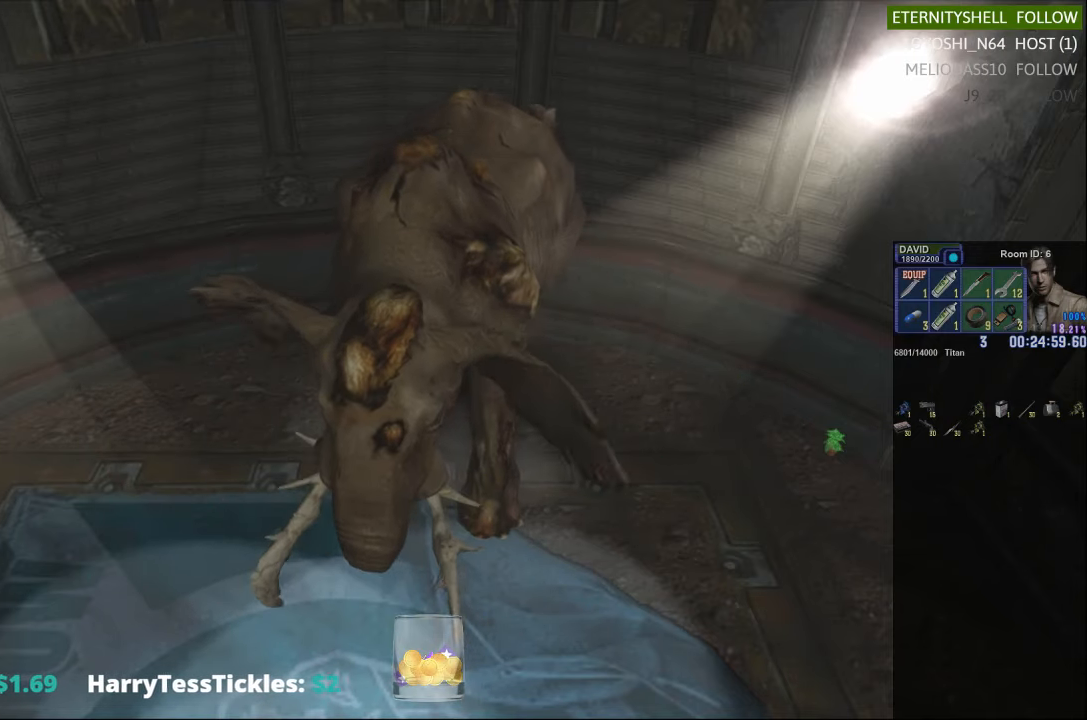
{"buttons": ["B", "R1"], "left_stick": "center", "right_stick": "center", "events": [[167, "B", "down"], [292, "B", "up"], [500, "B", "down"]]}
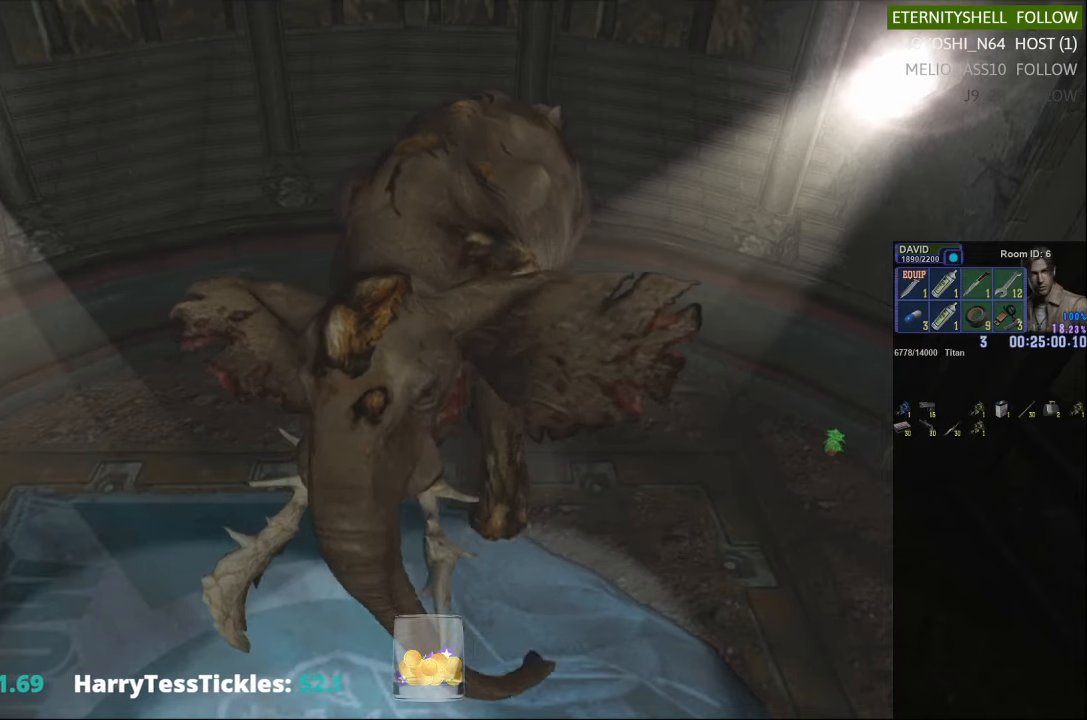
{"buttons": ["B", "R1"], "left_stick": "center", "right_stick": "center", "events": [[125, "B", "up"], [396, "B", "down"]]}
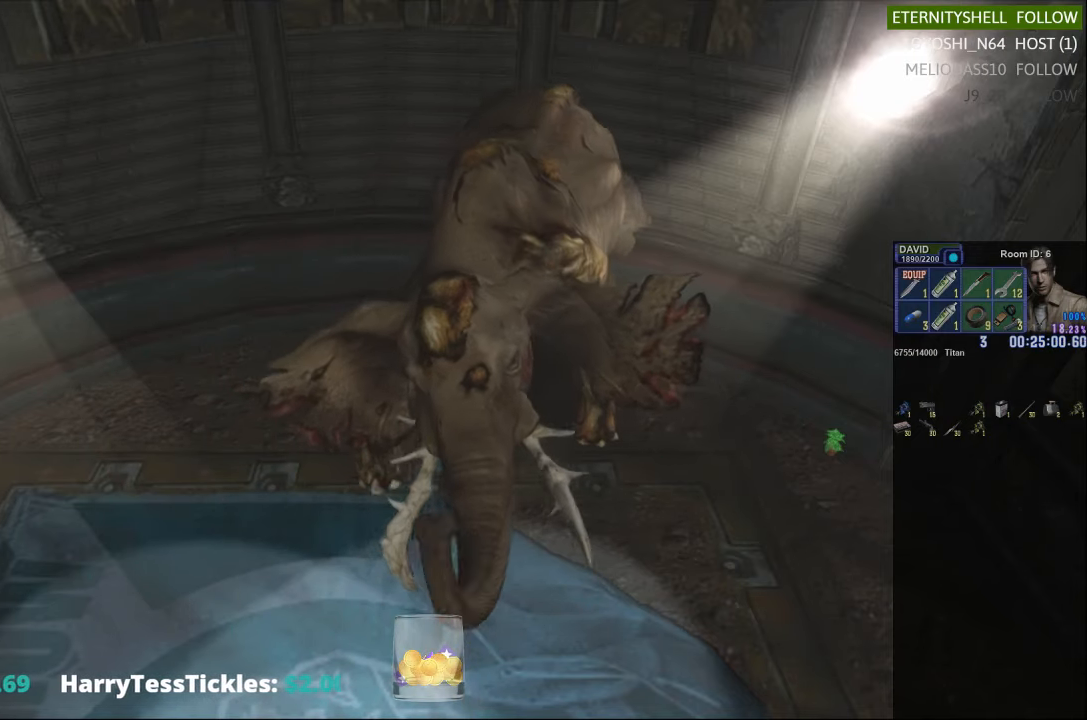
{"buttons": ["R1"], "left_stick": "center", "right_stick": "center", "events": [[42, "B", "up"]]}
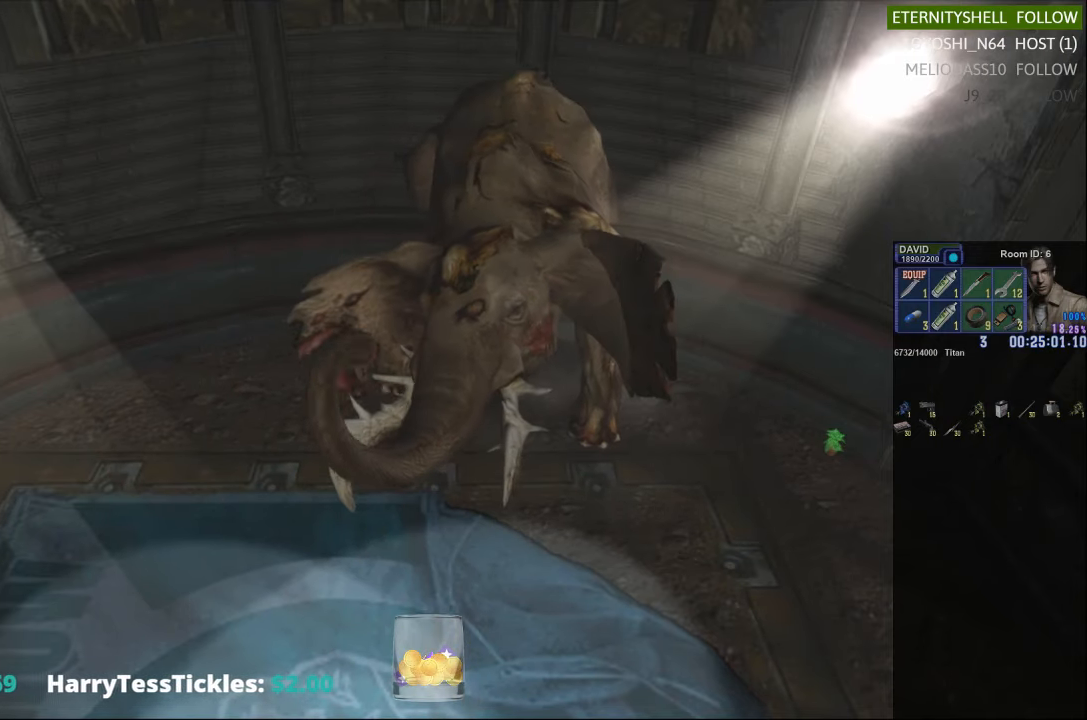
{"buttons": ["B", "R1"], "left_stick": "center", "right_stick": "center", "events": [[479, "B", "down"]]}
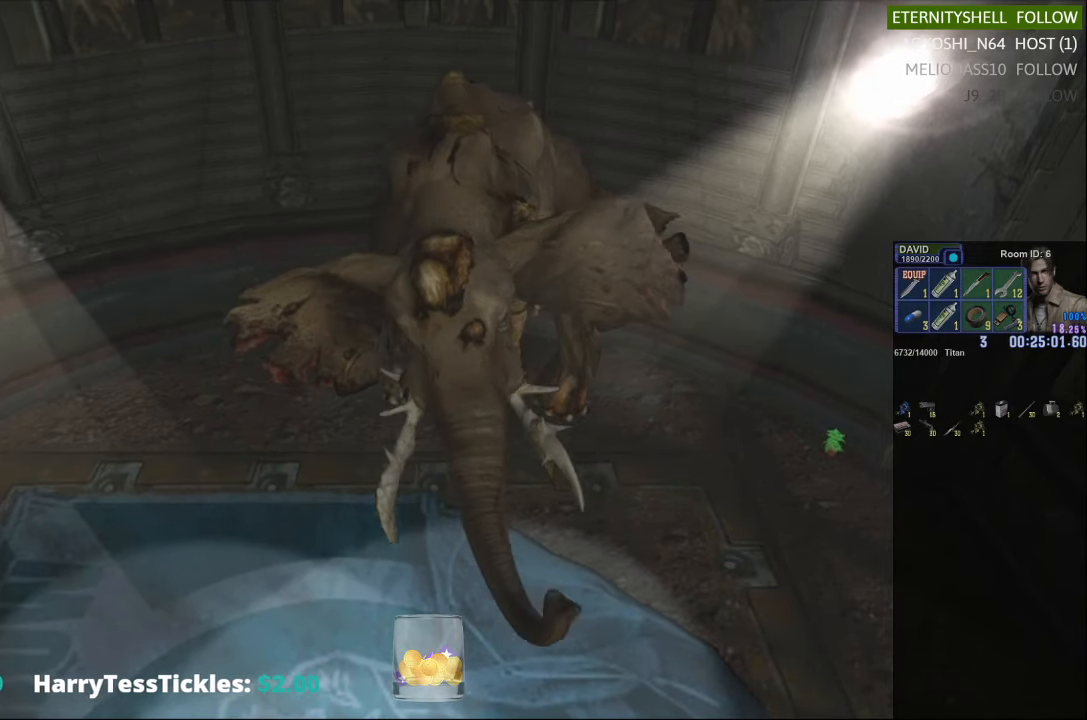
{"buttons": ["R1"], "left_stick": "center", "right_stick": "center", "events": [[104, "B", "up"], [292, "B", "down"], [438, "B", "up"]]}
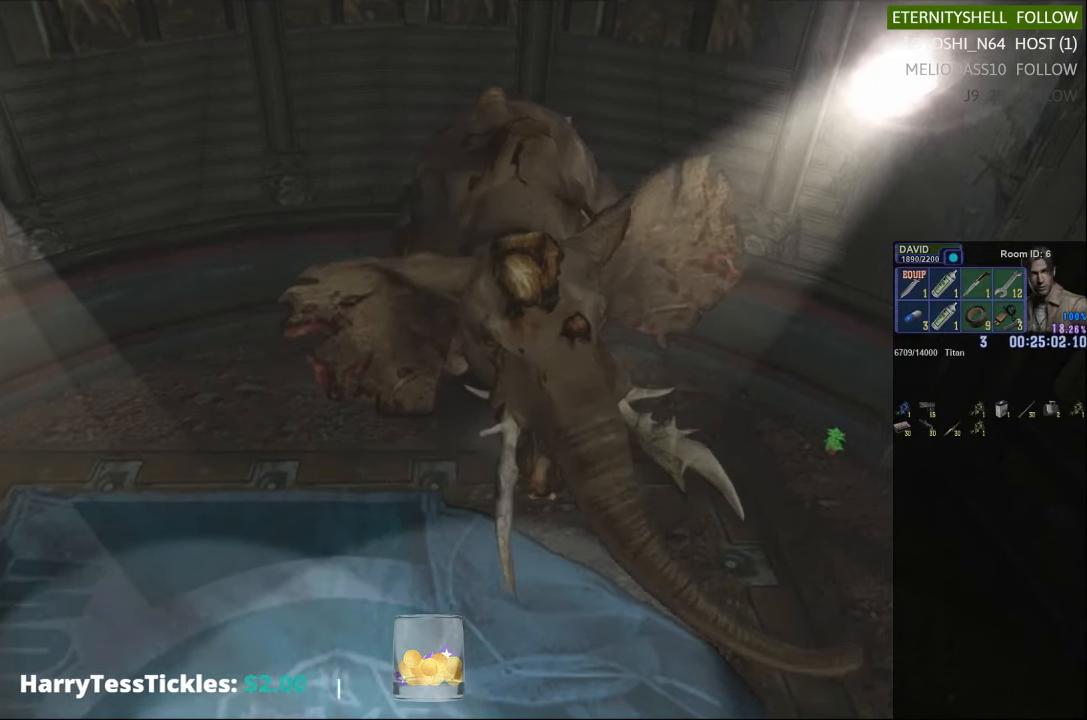
{"buttons": ["R1"], "left_stick": "center", "right_stick": "center", "events": [[229, "B", "down"], [354, "B", "up"]]}
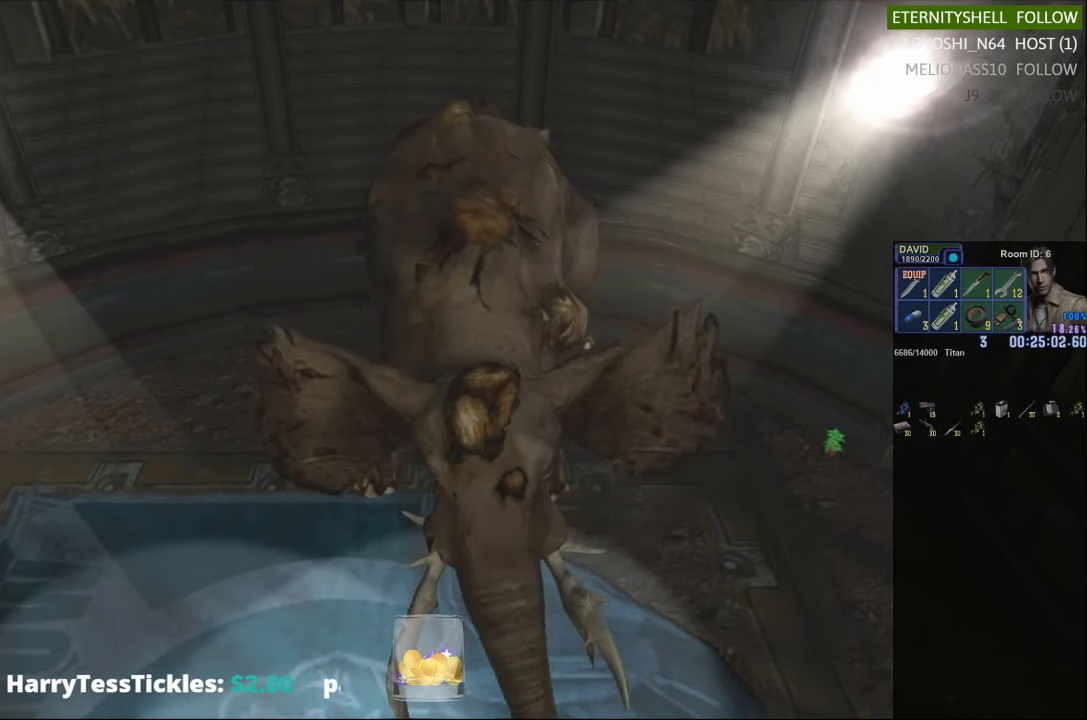
{"buttons": ["R1"], "left_stick": "center", "right_stick": "center", "events": []}
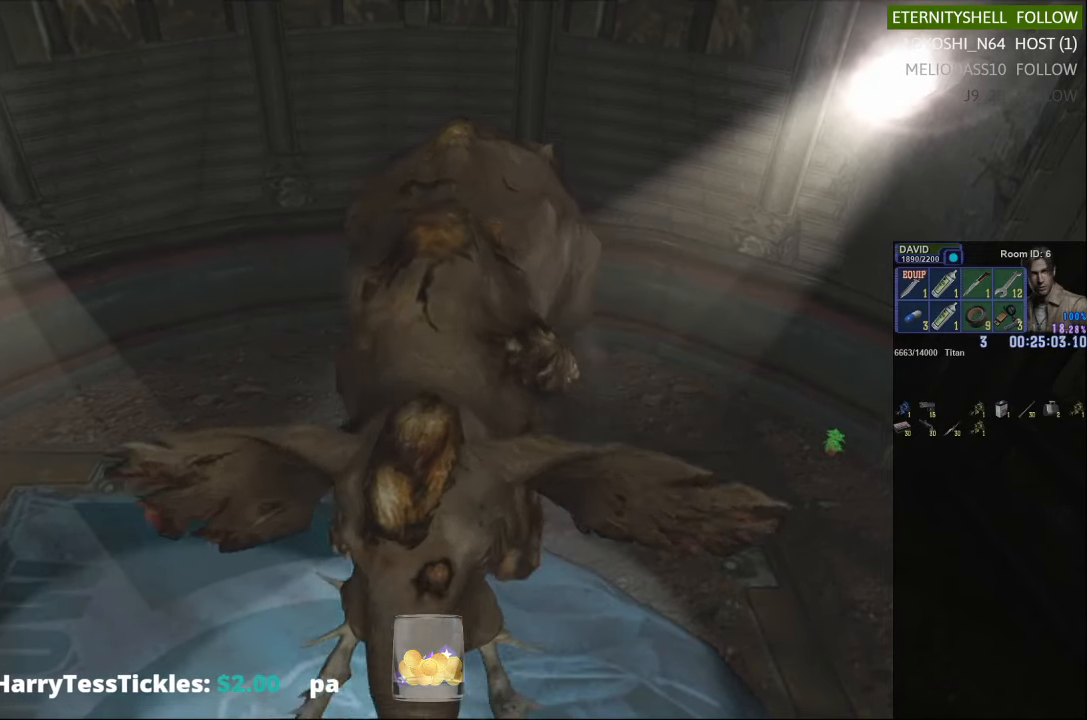
{"buttons": ["R1"], "left_stick": "center", "right_stick": "center", "events": [[333, "B", "down"], [500, "B", "up"]]}
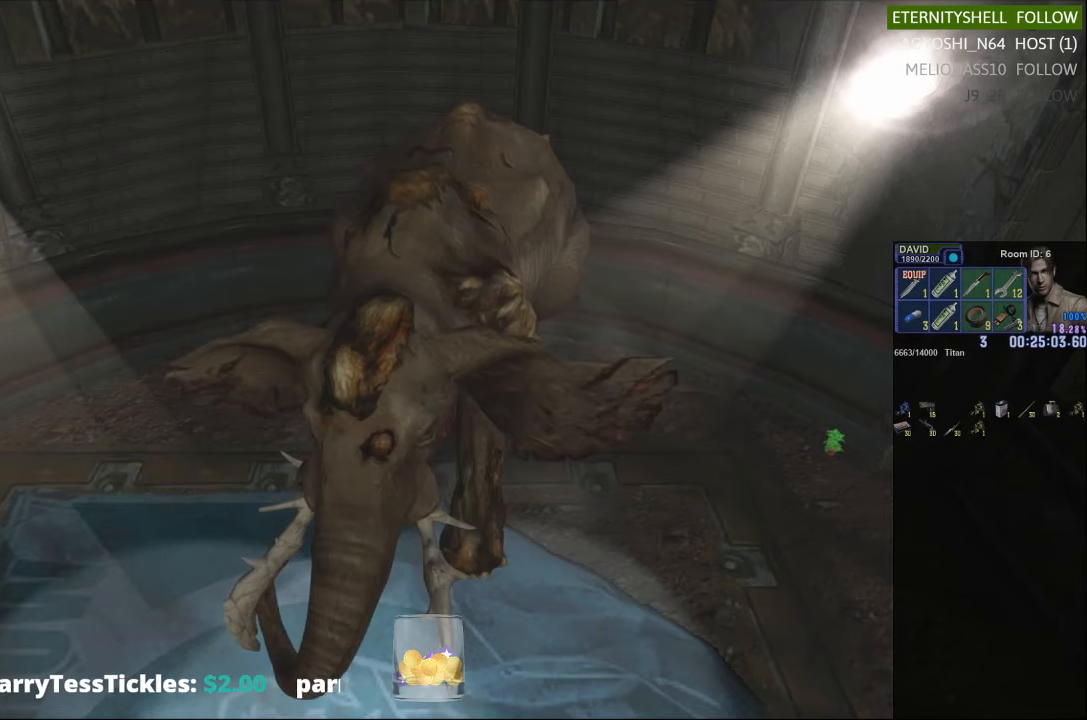
{"buttons": ["R1"], "left_stick": "center", "right_stick": "center", "events": [[188, "B", "down"], [333, "B", "up"]]}
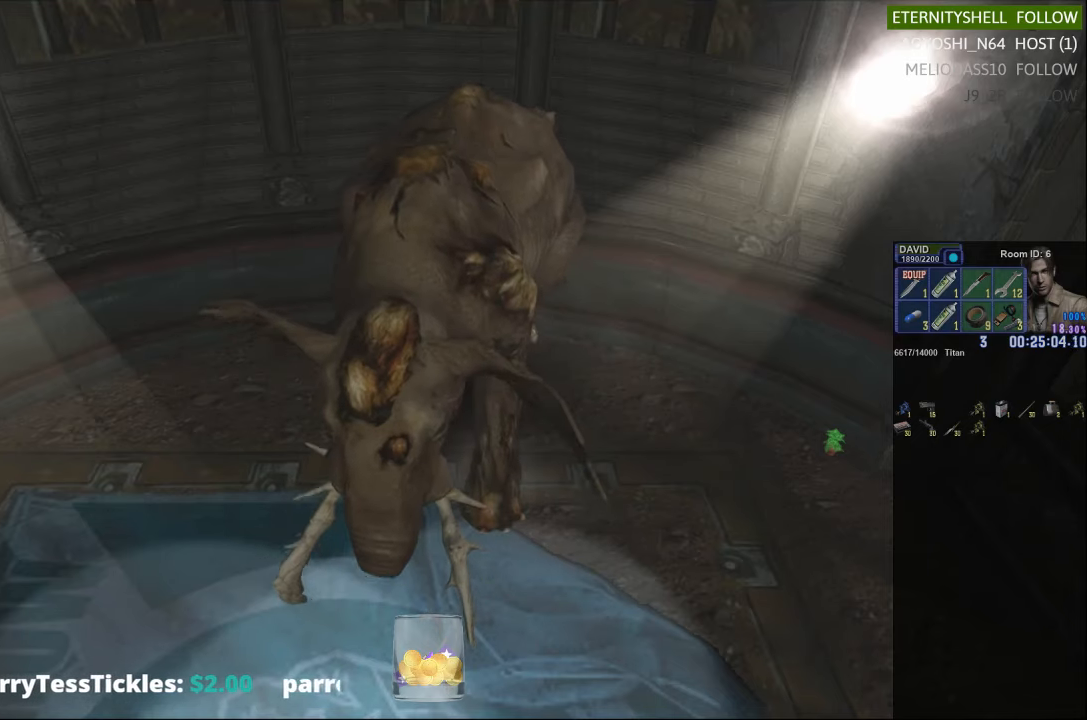
{"buttons": ["R1"], "left_stick": "center", "right_stick": "center", "events": [[104, "B", "down"], [250, "B", "up"]]}
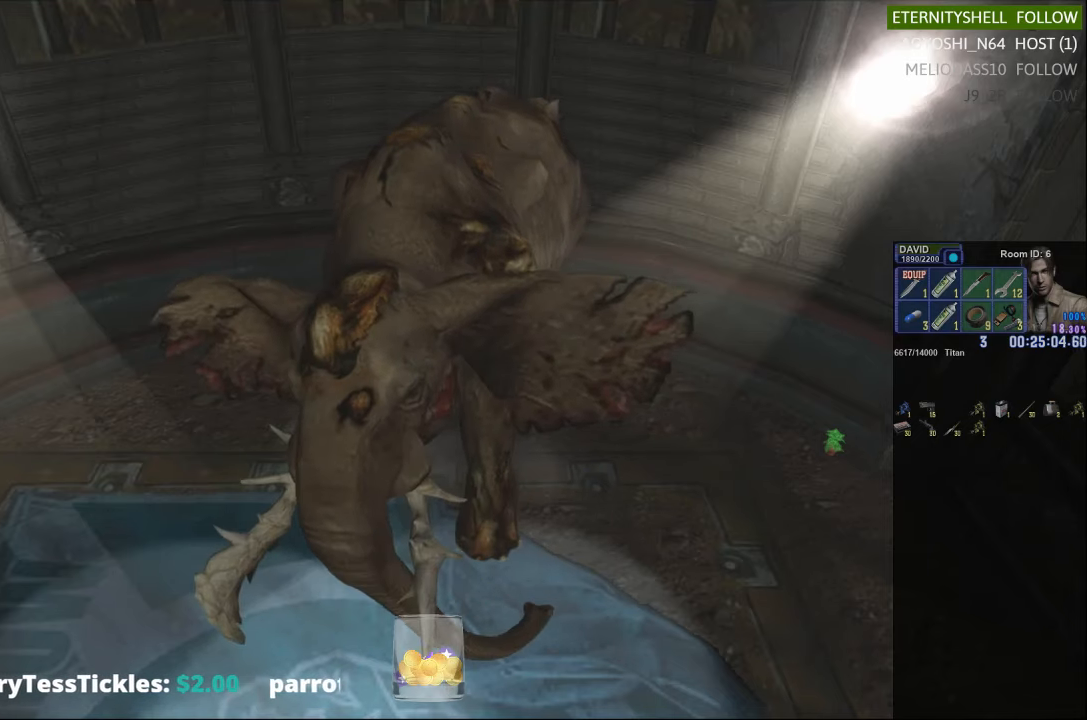
{"buttons": ["R1"], "left_stick": "center", "right_stick": "center", "events": []}
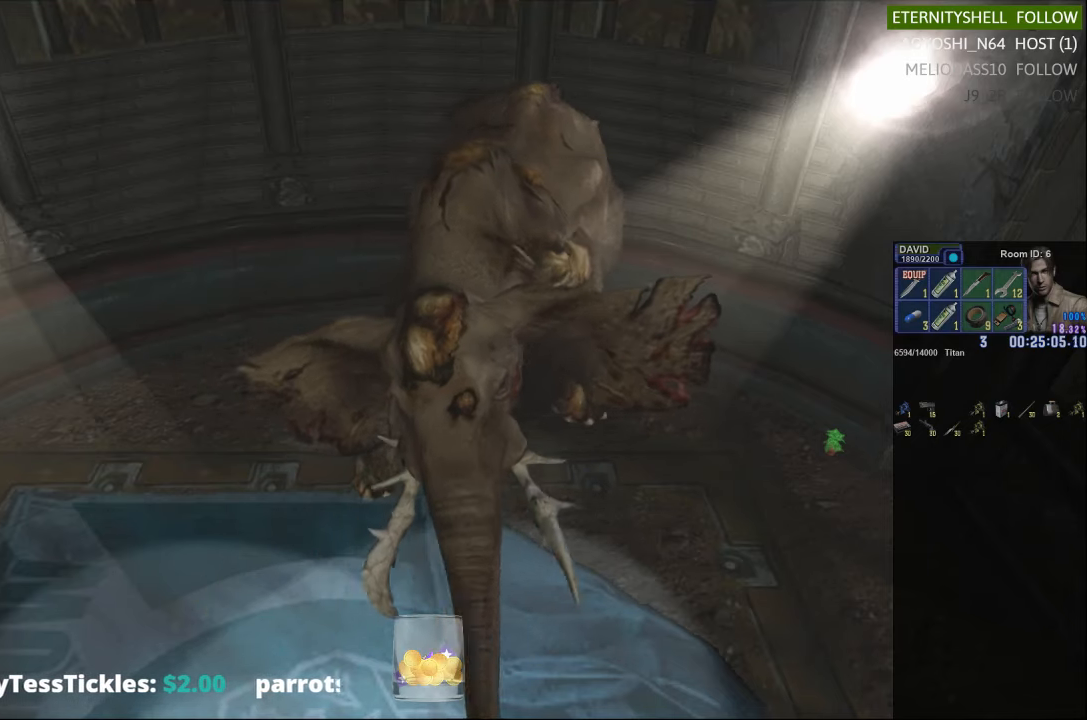
{"buttons": ["B", "R1"], "left_stick": "center", "right_stick": "center", "events": [[104, "B", "down"], [271, "B", "up"], [438, "B", "down"]]}
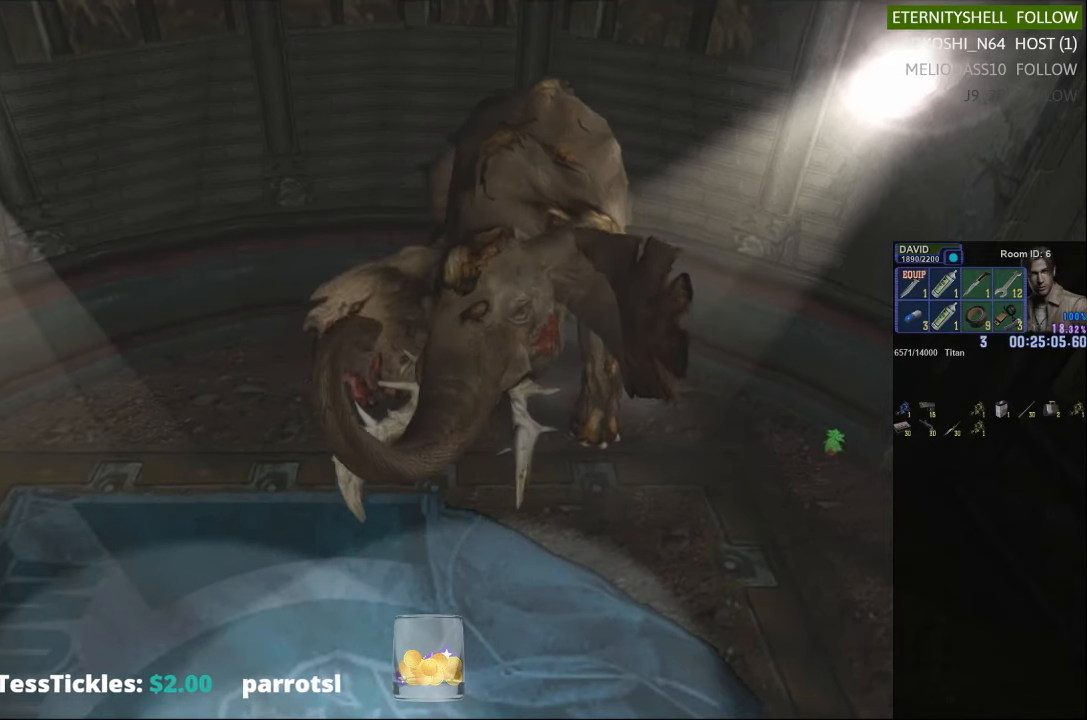
{"buttons": ["B", "R1"], "left_stick": "center", "right_stick": "center", "events": [[104, "B", "up"], [354, "B", "down"]]}
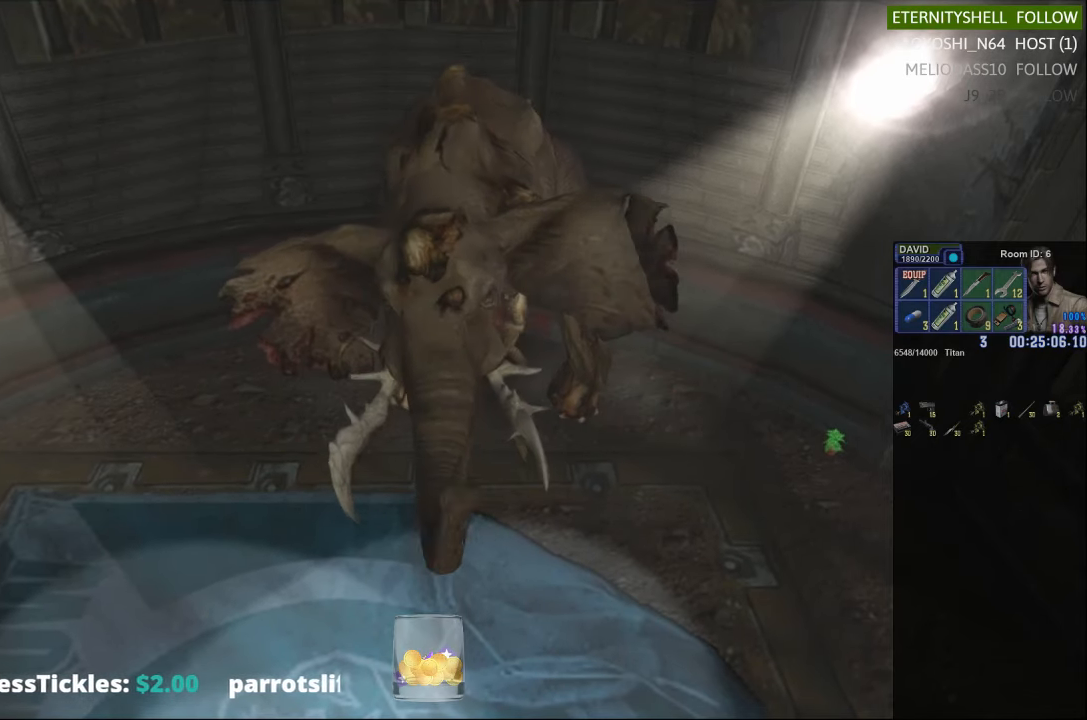
{"buttons": ["R1"], "left_stick": "center", "right_stick": "center", "events": [[21, "B", "up"]]}
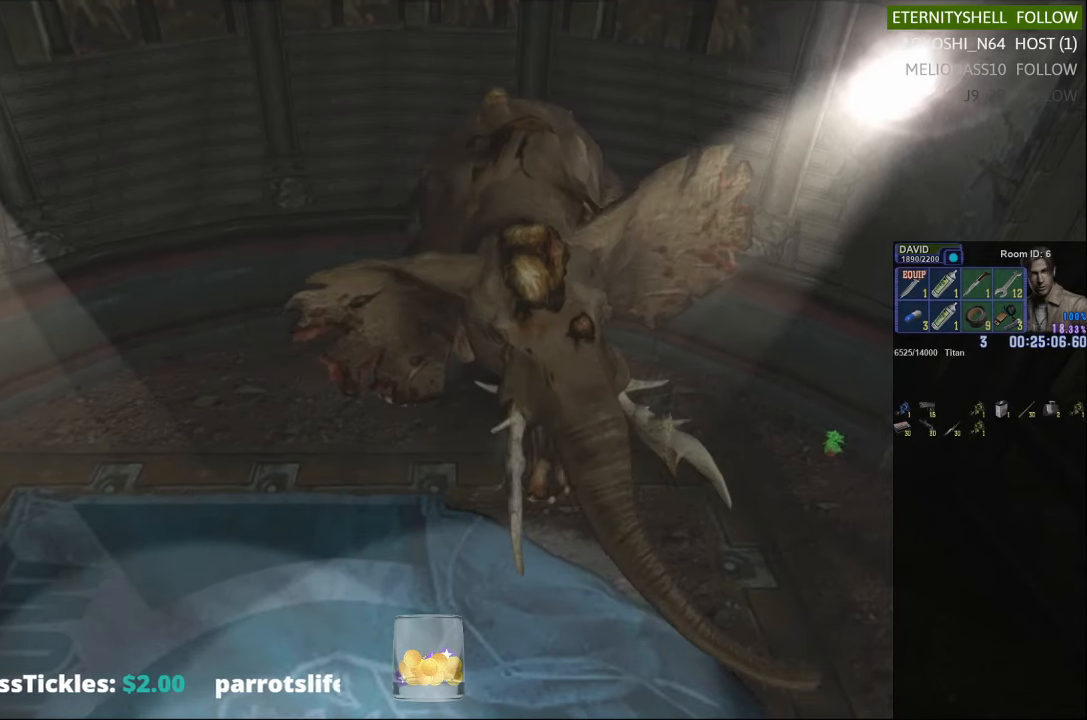
{"buttons": ["B", "R1"], "left_stick": "center", "right_stick": "center", "events": [[396, "B", "down"]]}
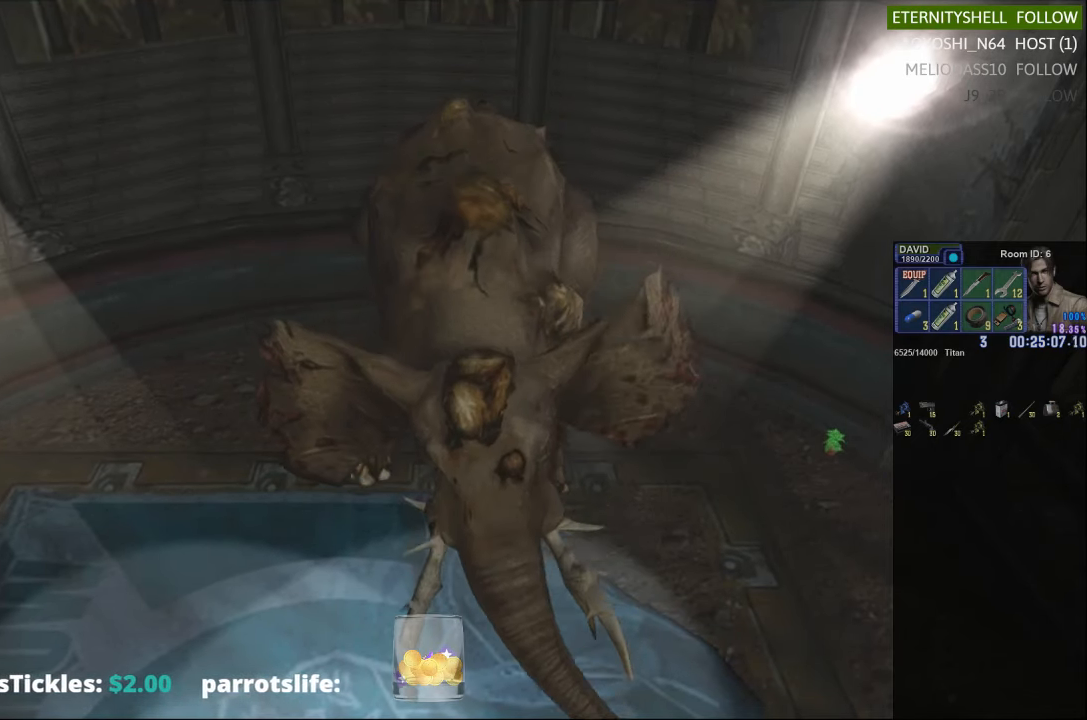
{"buttons": ["R1"], "left_stick": "center", "right_stick": "center", "events": [[83, "B", "up"], [250, "B", "down"], [396, "B", "up"]]}
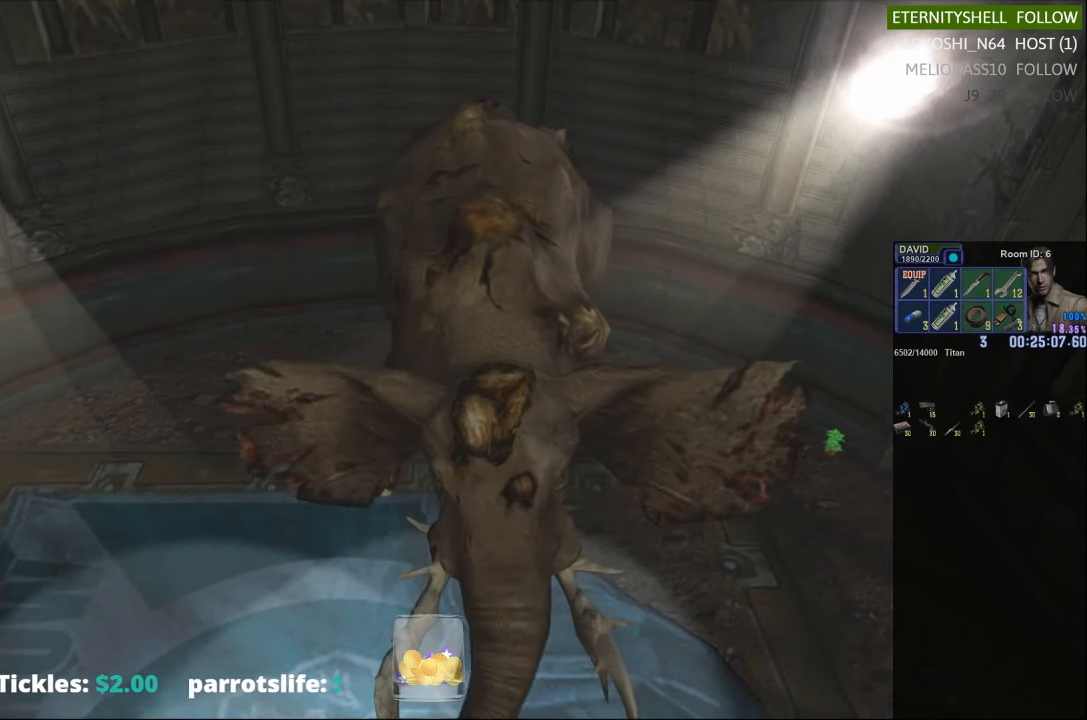
{"buttons": ["R1"], "left_stick": "center", "right_stick": "center", "events": [[188, "B", "down"], [333, "B", "up"]]}
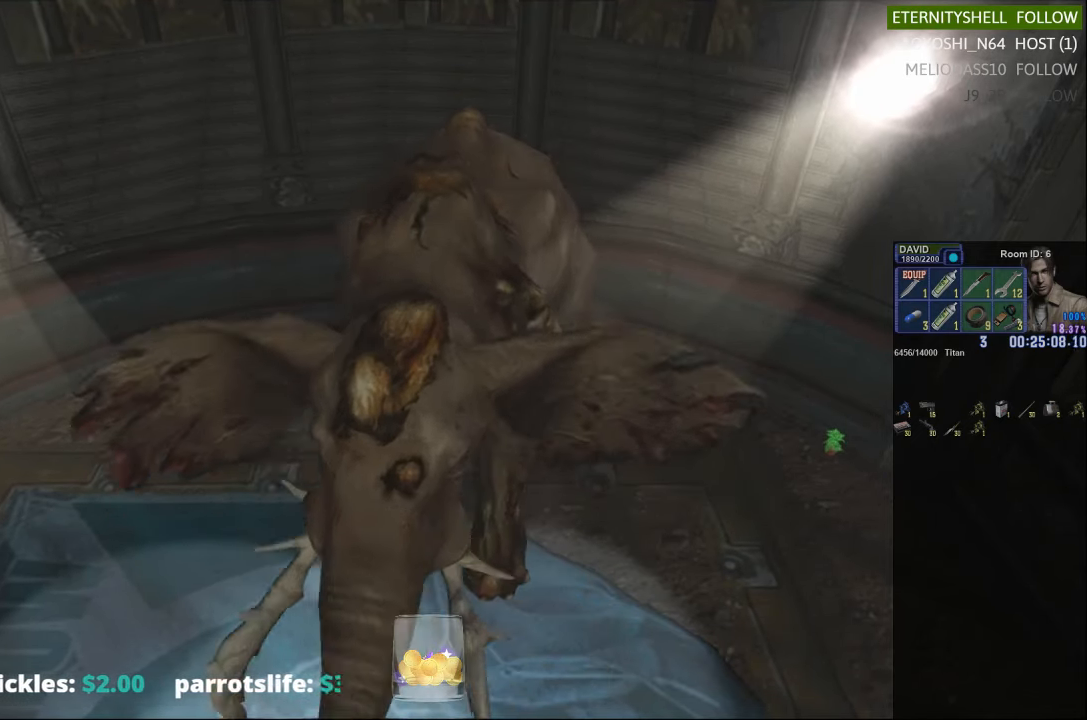
{"buttons": ["R1"], "left_stick": "center", "right_stick": "center", "events": []}